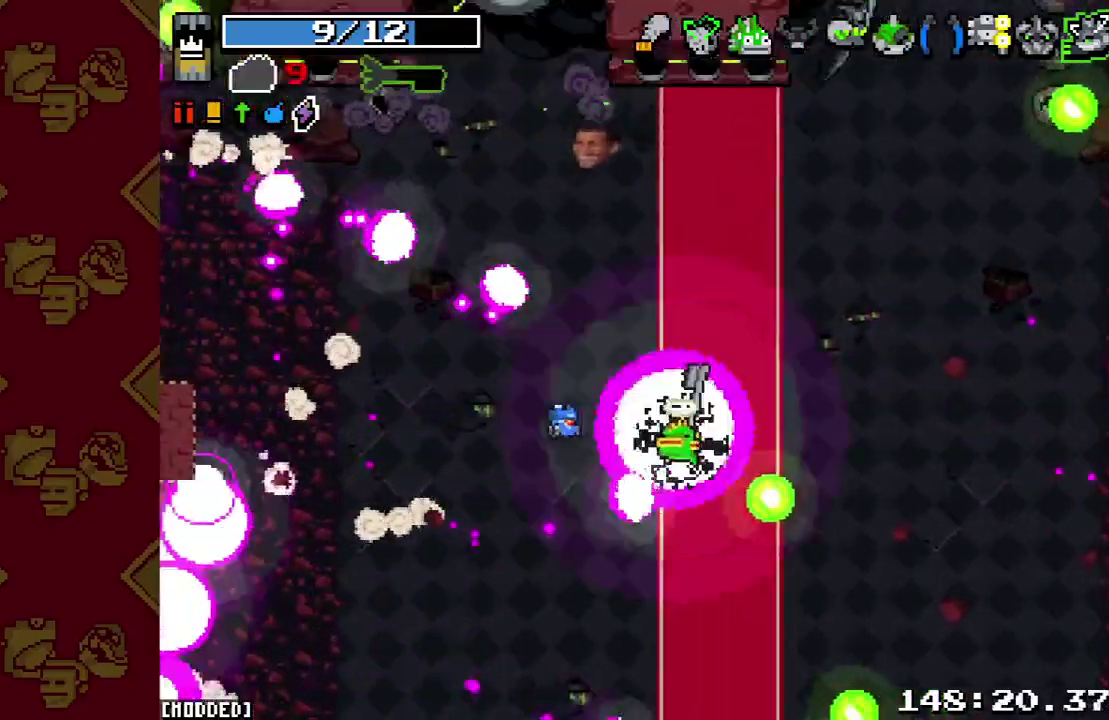
Gameplay with a controller (PlayStation layout); each line is a JSON object with the inputs held at the frame after it. "button_events" lists button changes between this image and that frame as [ms after this image, input, new state], when the widget could be followed in between (sticks are given only as held states). This overlay highlights the sticks when they move; stick clicks (L3 R3) are not distinguishable. Not read: L3 R1 R3.
{"buttons": [], "left_stick": "up-right", "right_stick": "up-left", "button_events": [[100, "R2", "up"], [200, "R2", "down"], [267, "R2", "up"]]}
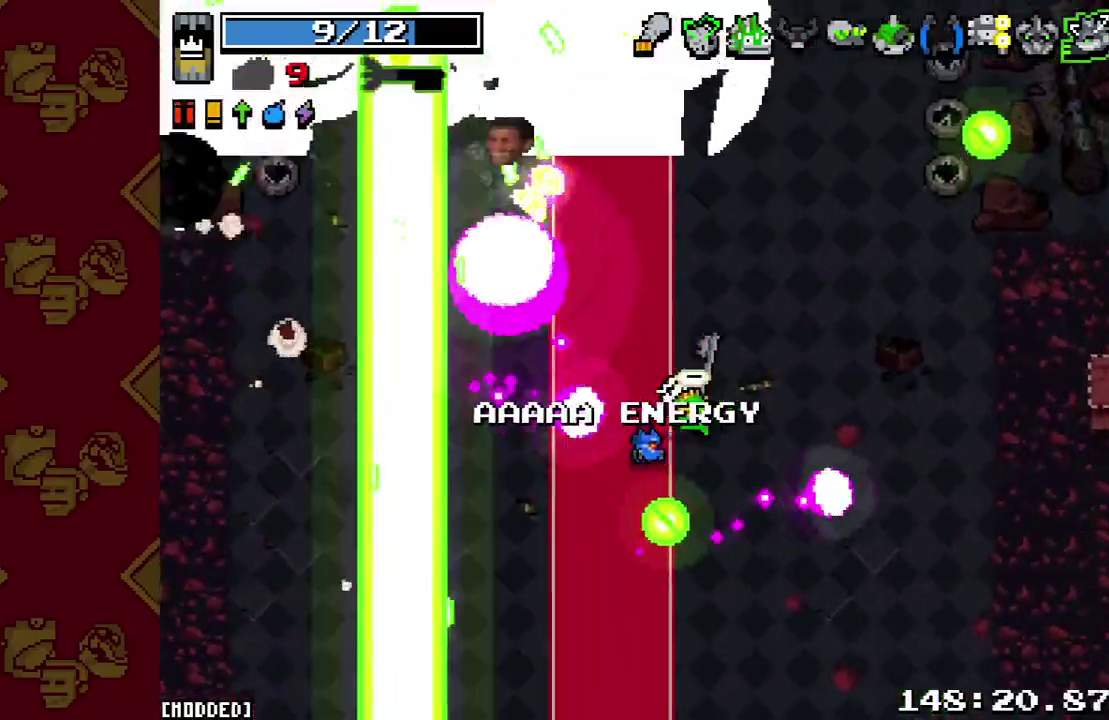
{"buttons": [], "left_stick": "down", "right_stick": "up-left", "button_events": []}
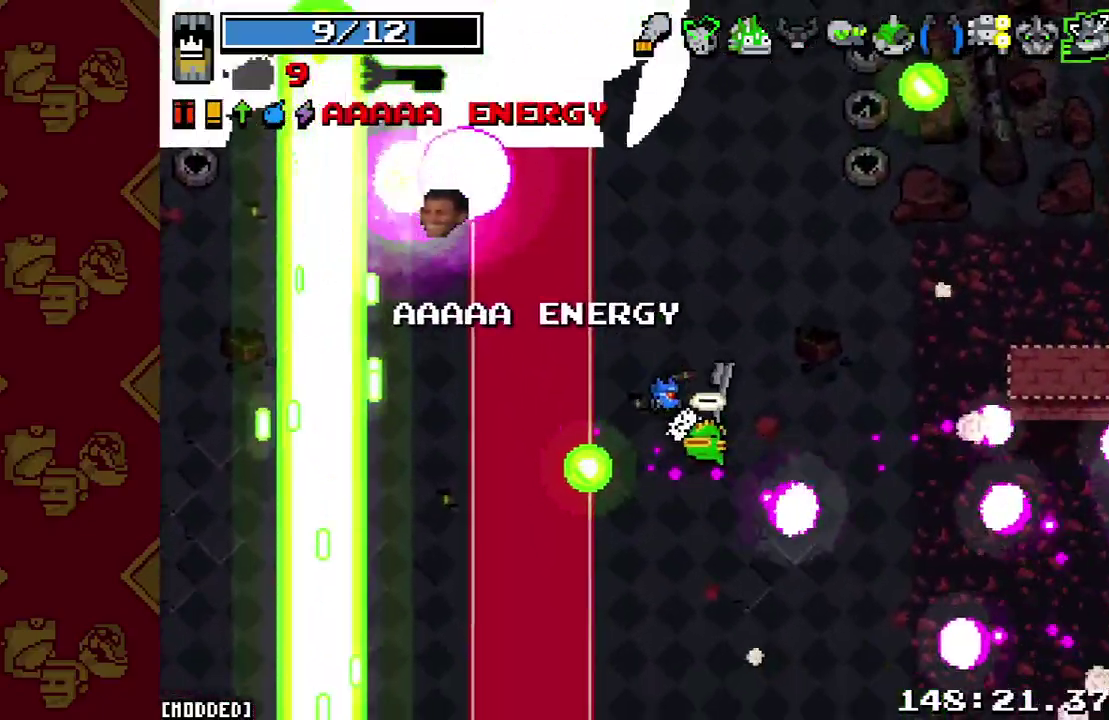
{"buttons": [], "left_stick": "down-left", "right_stick": "up-left", "button_events": []}
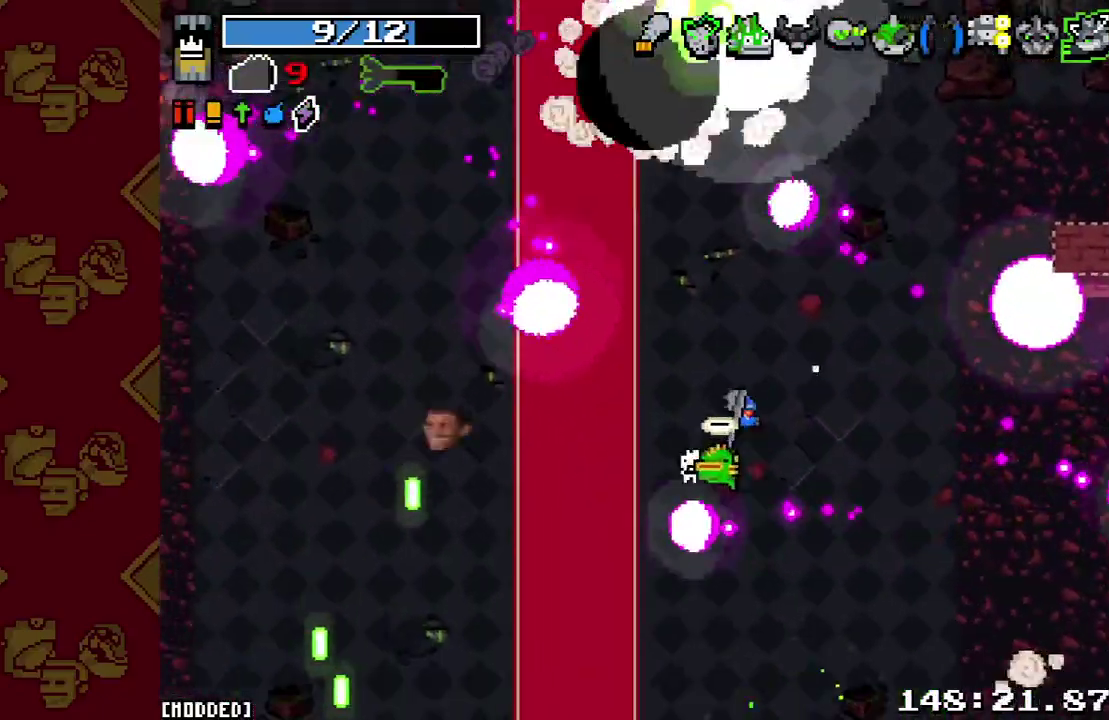
{"buttons": [], "left_stick": "down", "right_stick": "center", "button_events": [[233, "L2", "down"], [367, "L2", "up"]]}
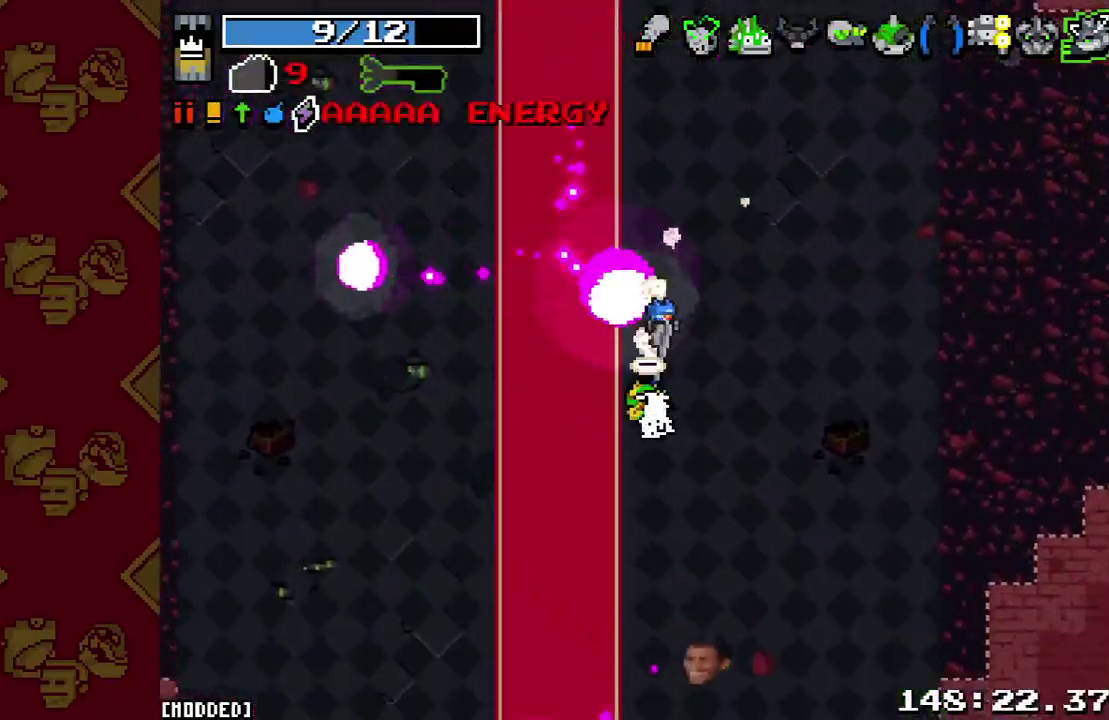
{"buttons": ["L2"], "left_stick": "down", "right_stick": "center", "button_events": [[100, "L2", "down"], [233, "L2", "up"], [500, "L2", "down"]]}
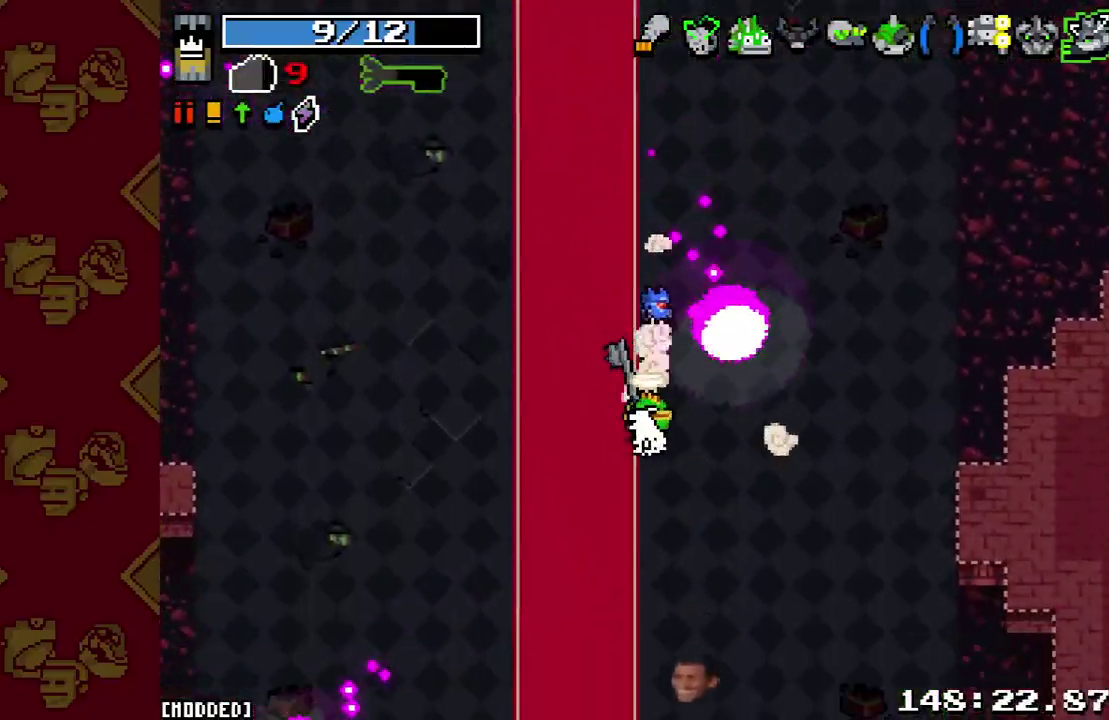
{"buttons": ["L2"], "left_stick": "down", "right_stick": "center", "button_events": [[167, "L2", "up"], [433, "L2", "down"]]}
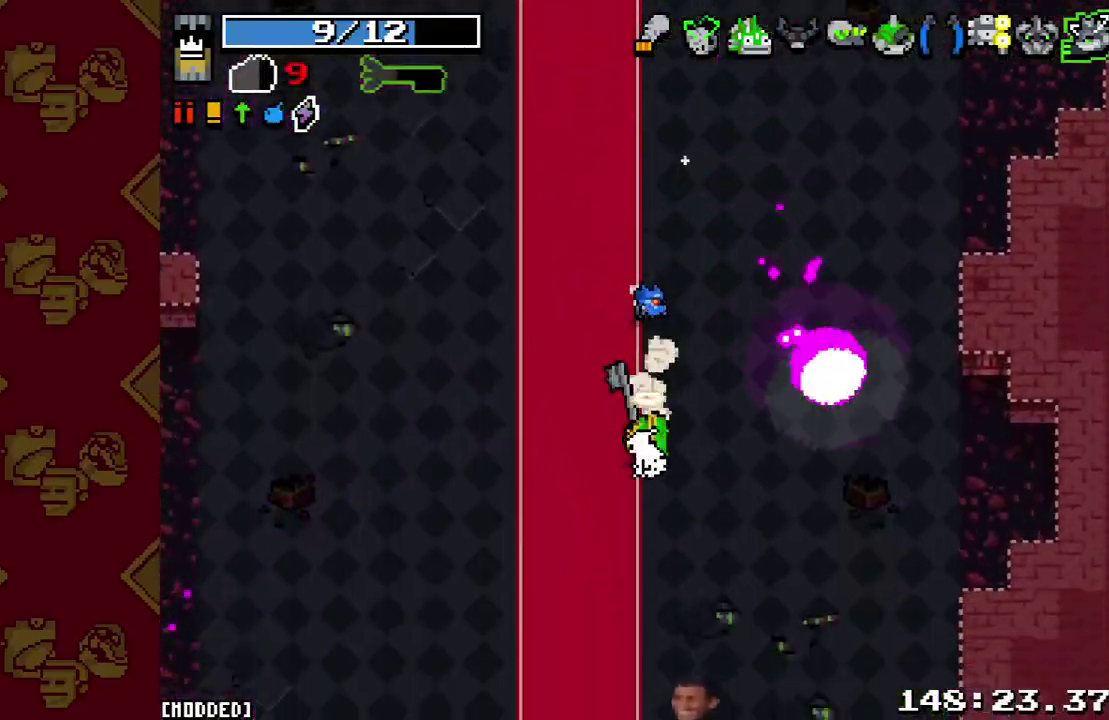
{"buttons": ["L2"], "left_stick": "down", "right_stick": "center", "button_events": [[67, "L2", "up"], [367, "L2", "down"]]}
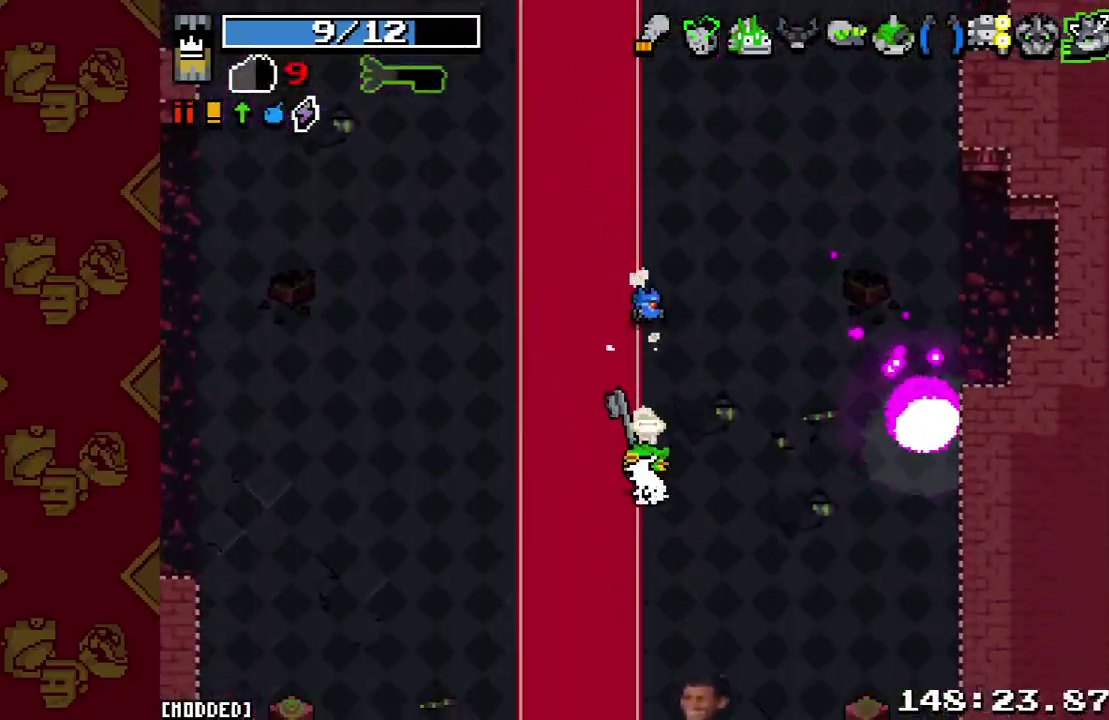
{"buttons": [], "left_stick": "down", "right_stick": "center", "button_events": [[33, "L2", "up"], [267, "L2", "down"], [400, "L2", "up"]]}
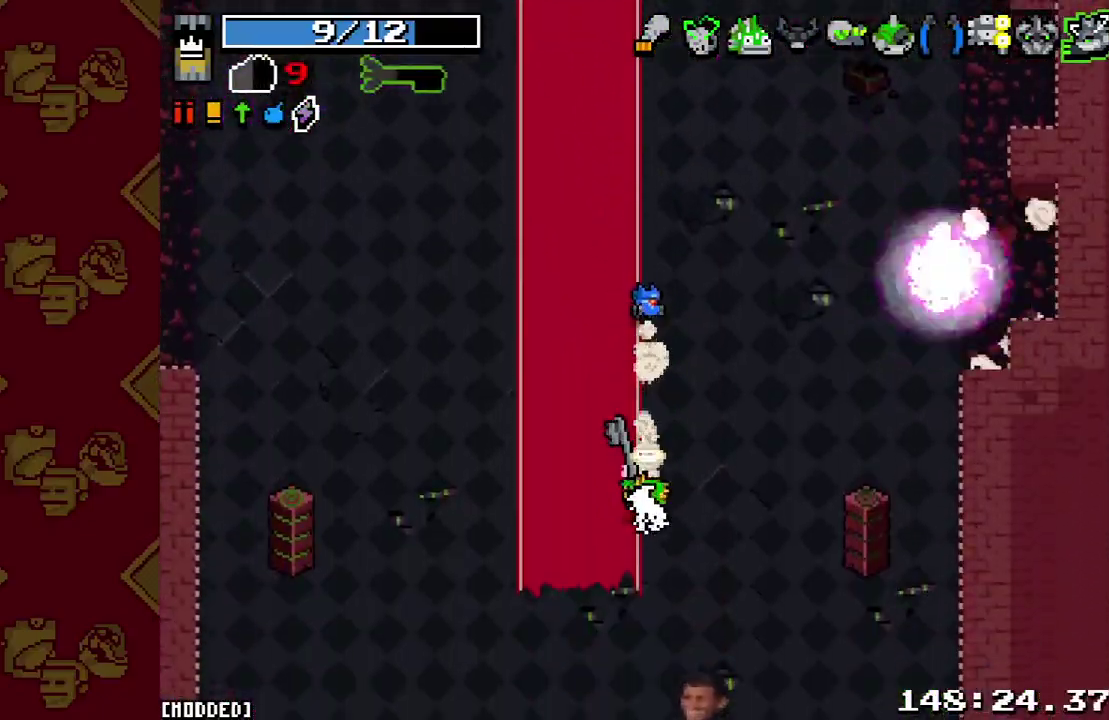
{"buttons": [], "left_stick": "down", "right_stick": "center", "button_events": [[167, "L2", "down"], [300, "L2", "up"]]}
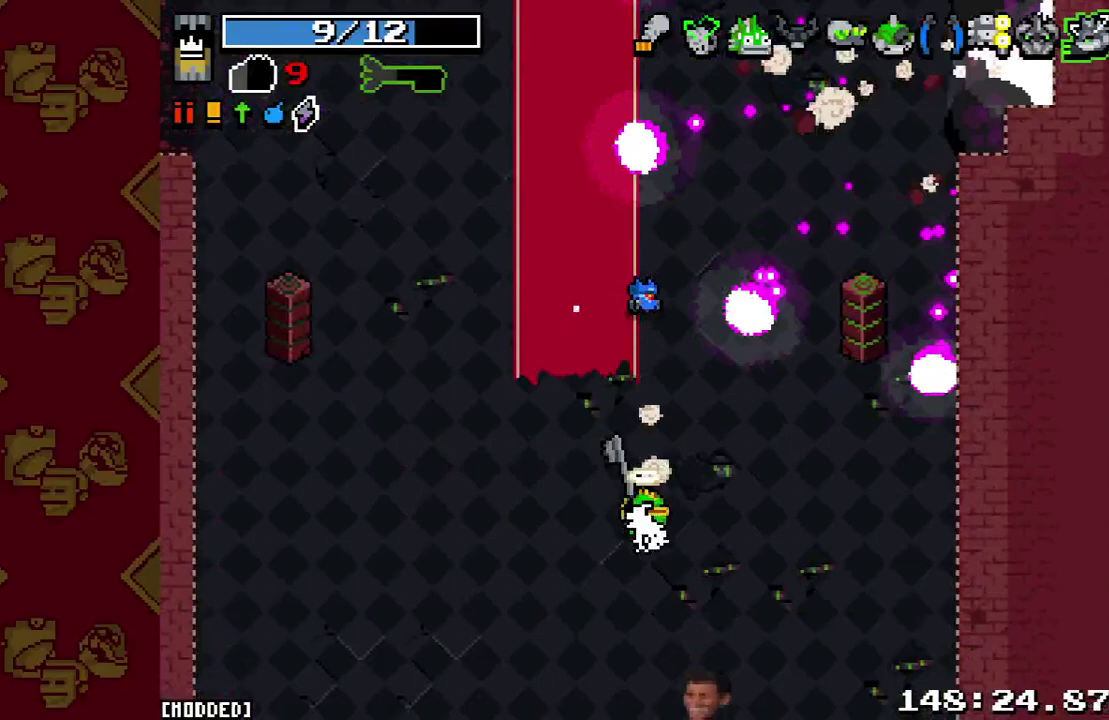
{"buttons": ["L2"], "left_stick": "down", "right_stick": "center", "button_events": [[100, "L2", "down"], [200, "L2", "up"], [467, "L2", "down"]]}
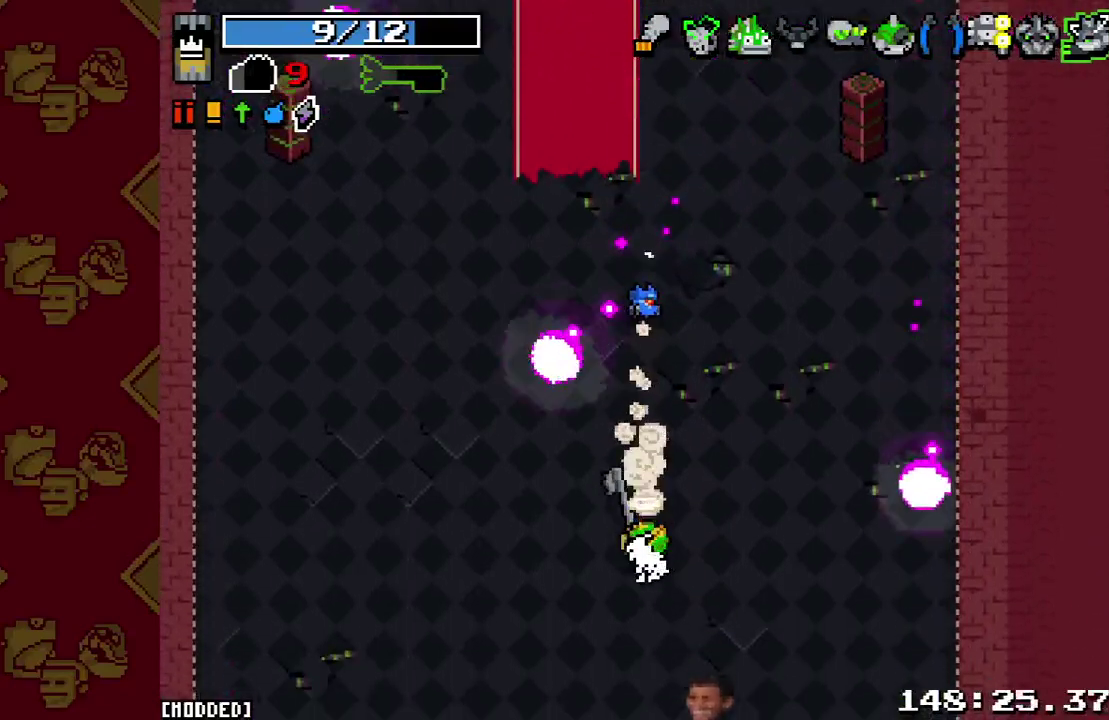
{"buttons": [], "left_stick": "down", "right_stick": "center", "button_events": [[133, "L2", "up"], [333, "L2", "down"], [500, "L2", "up"]]}
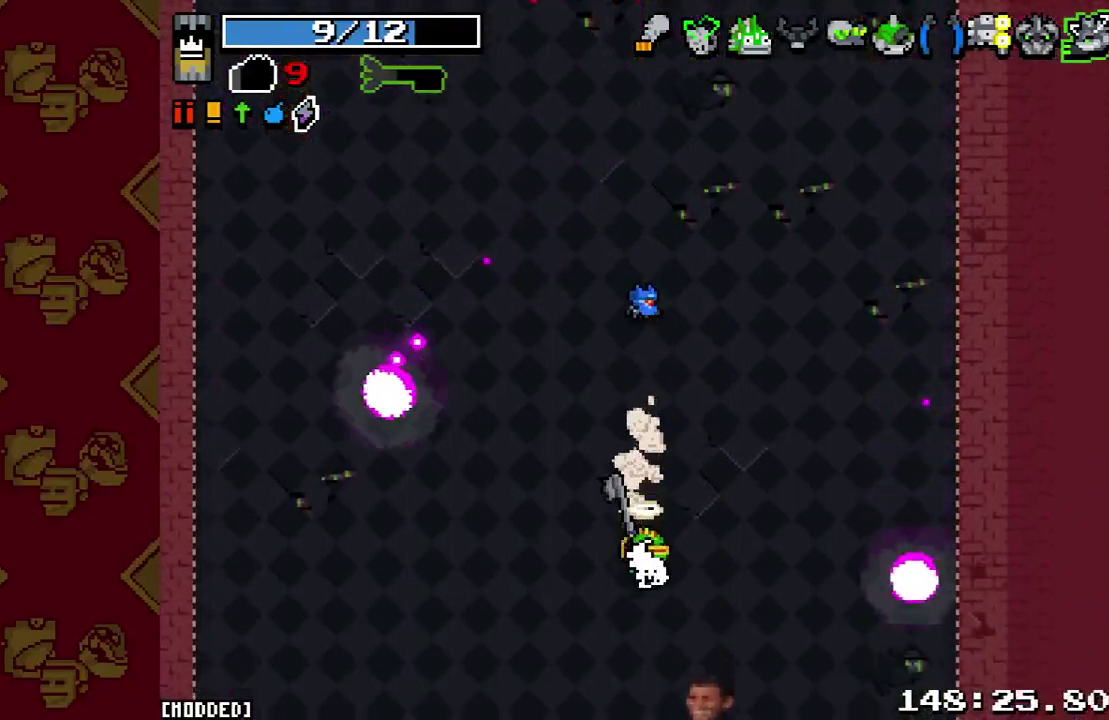
{"buttons": [], "left_stick": "down", "right_stick": "center", "button_events": [[233, "L2", "down"], [400, "L2", "up"]]}
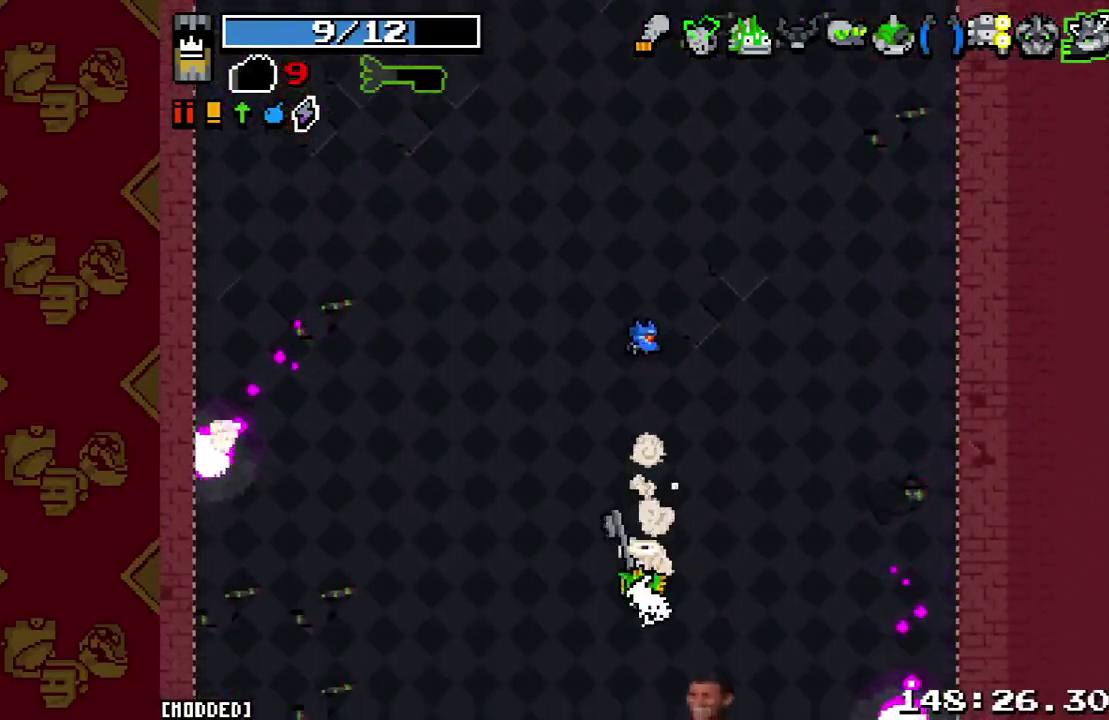
{"buttons": [], "left_stick": "down", "right_stick": "center", "button_events": [[167, "L2", "down"], [300, "L2", "up"]]}
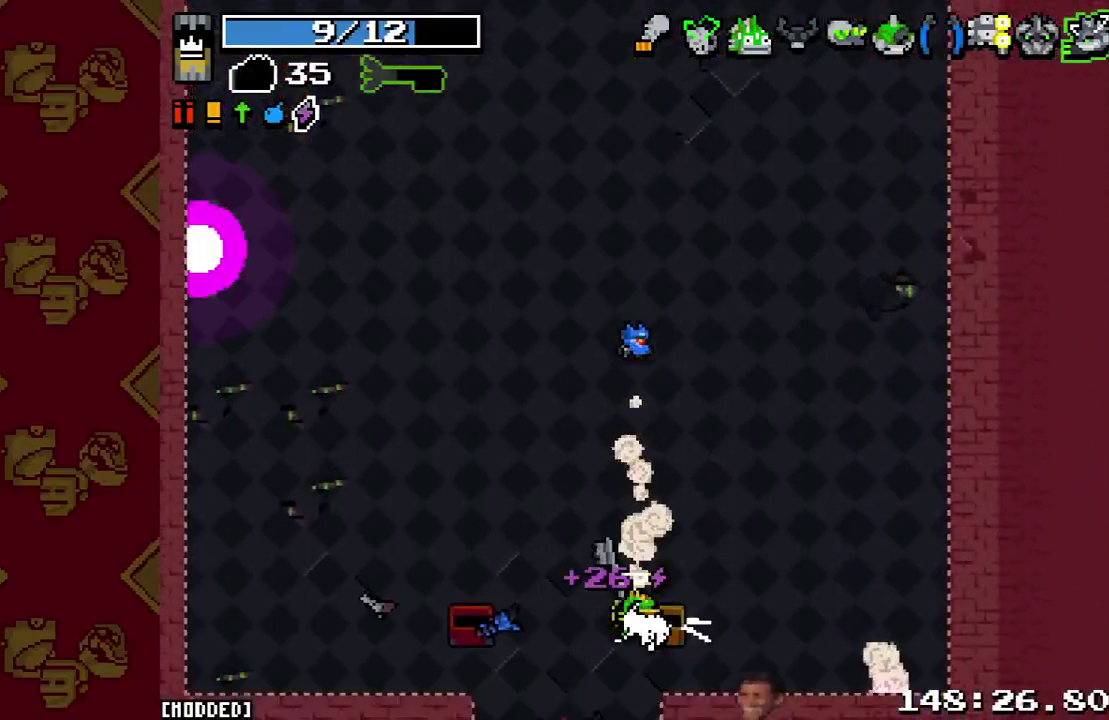
{"buttons": [], "left_stick": "left", "right_stick": "up-left", "button_events": []}
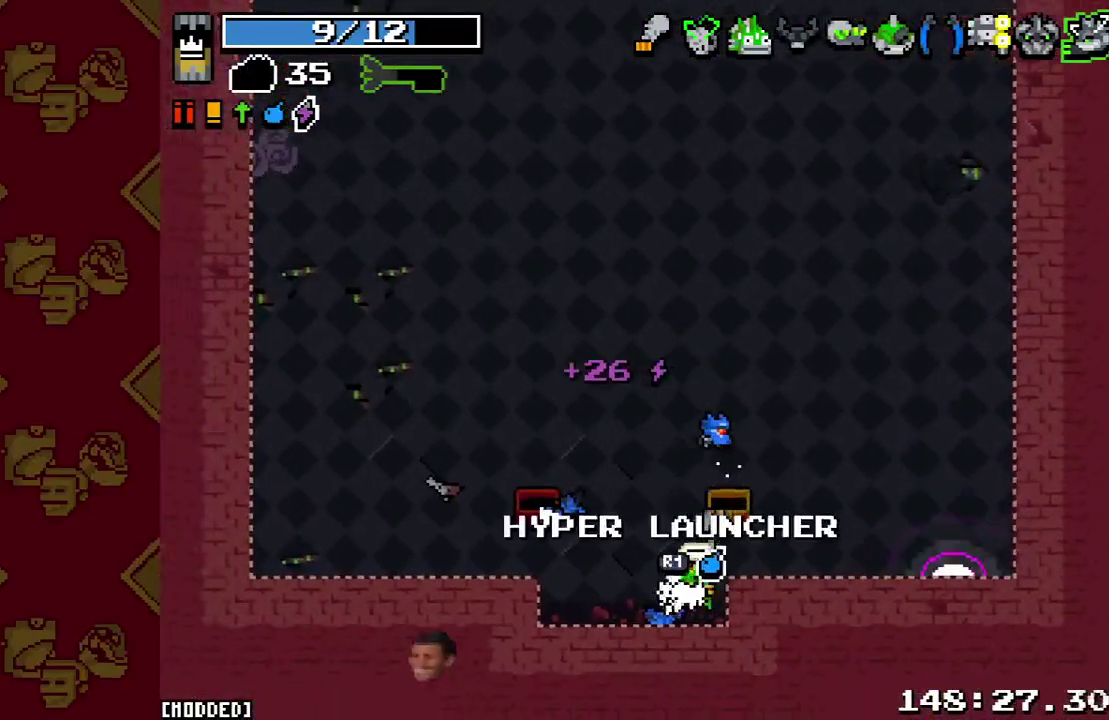
{"buttons": [], "left_stick": "up-left", "right_stick": "up-left", "button_events": []}
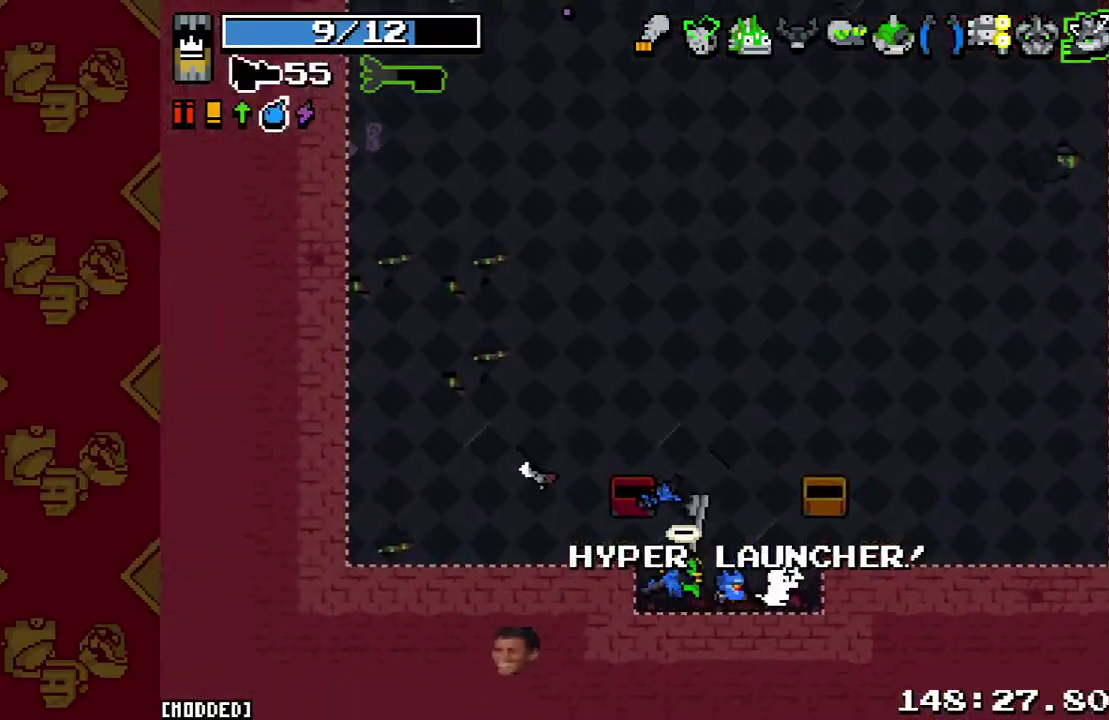
{"buttons": [], "left_stick": "down-left", "right_stick": "left", "button_events": []}
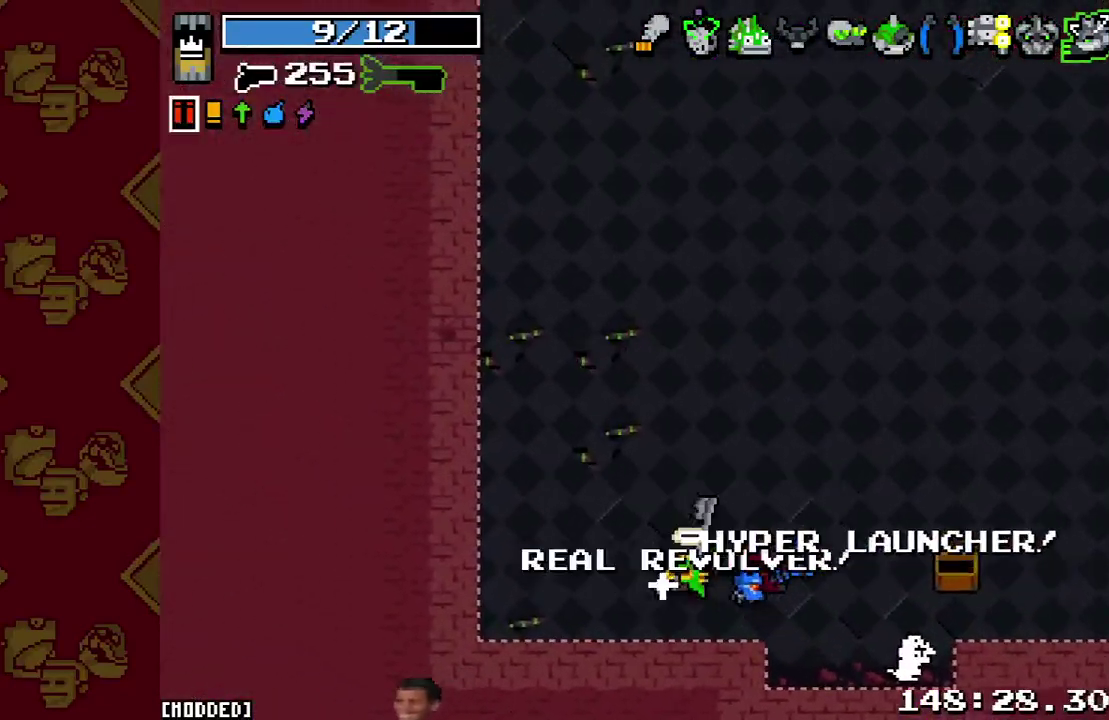
{"buttons": [], "left_stick": "up-right", "right_stick": "center", "button_events": []}
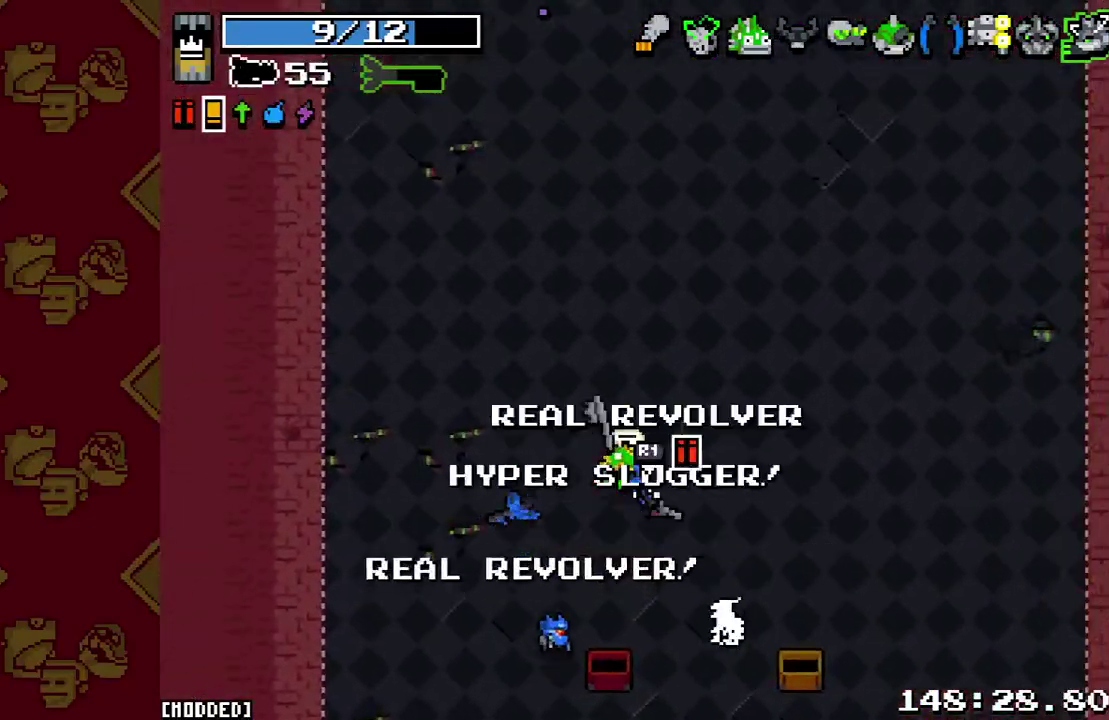
{"buttons": [], "left_stick": "down", "right_stick": "left", "button_events": []}
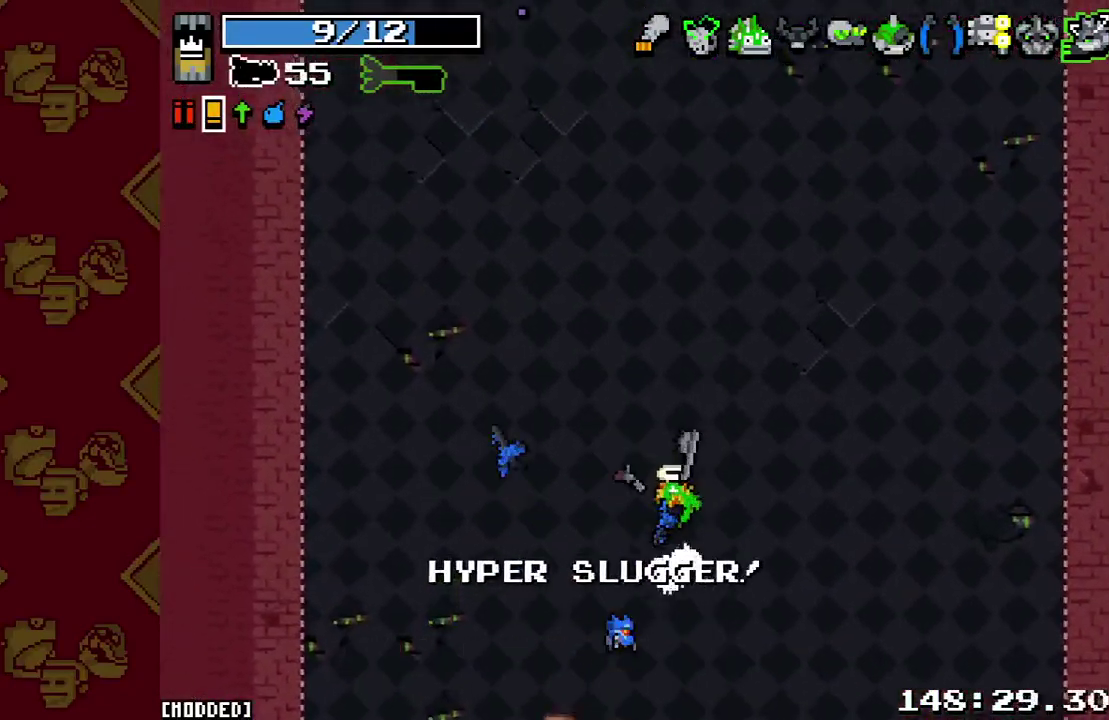
{"buttons": [], "left_stick": "up", "right_stick": "up-left", "button_events": []}
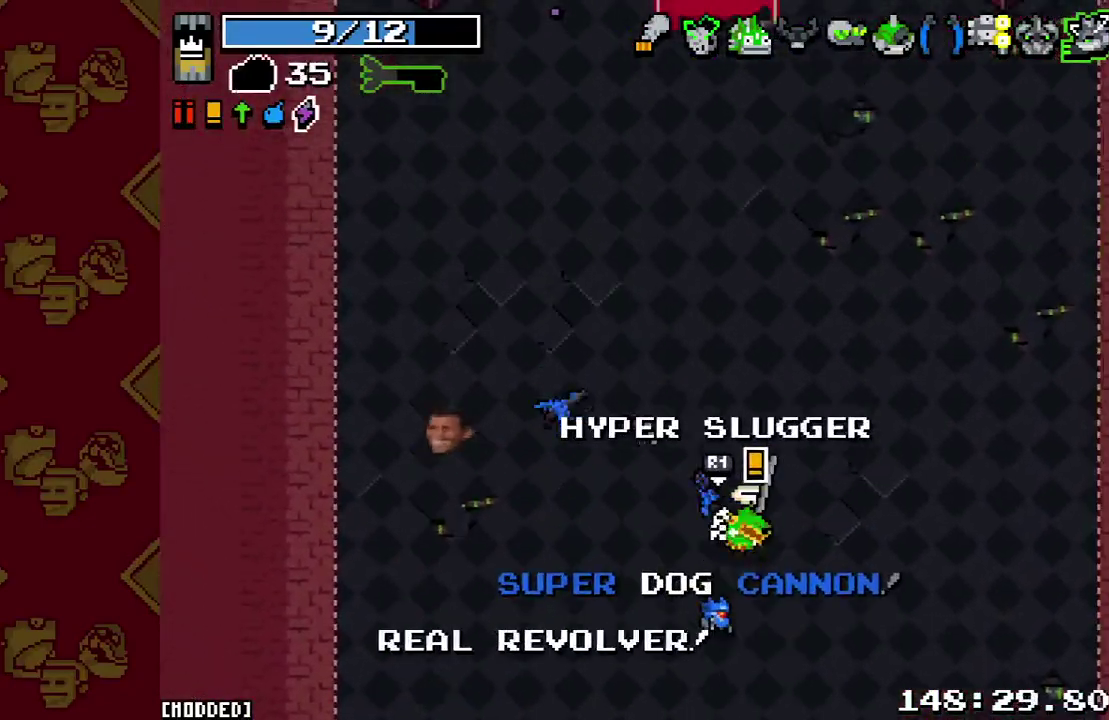
{"buttons": [], "left_stick": "up", "right_stick": "up", "button_events": [[67, "L1", "down"], [167, "L1", "up"]]}